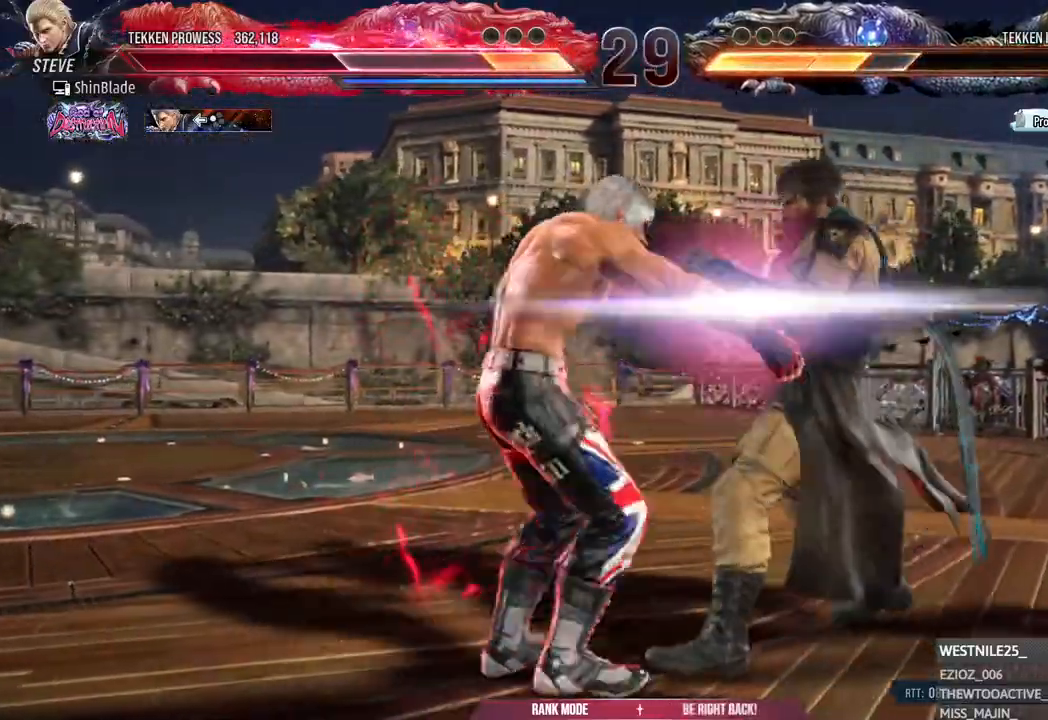
Gameplay with a controller (PlayStation layout); each line is a JSON object with the inputs held at the frame after it. "events" lists button and stick changes between this image and that frame as [ms after this image, input, new state], when the widget could be followed in between.
{"buttons": [], "left_stick": "center", "right_stick": "center", "events": []}
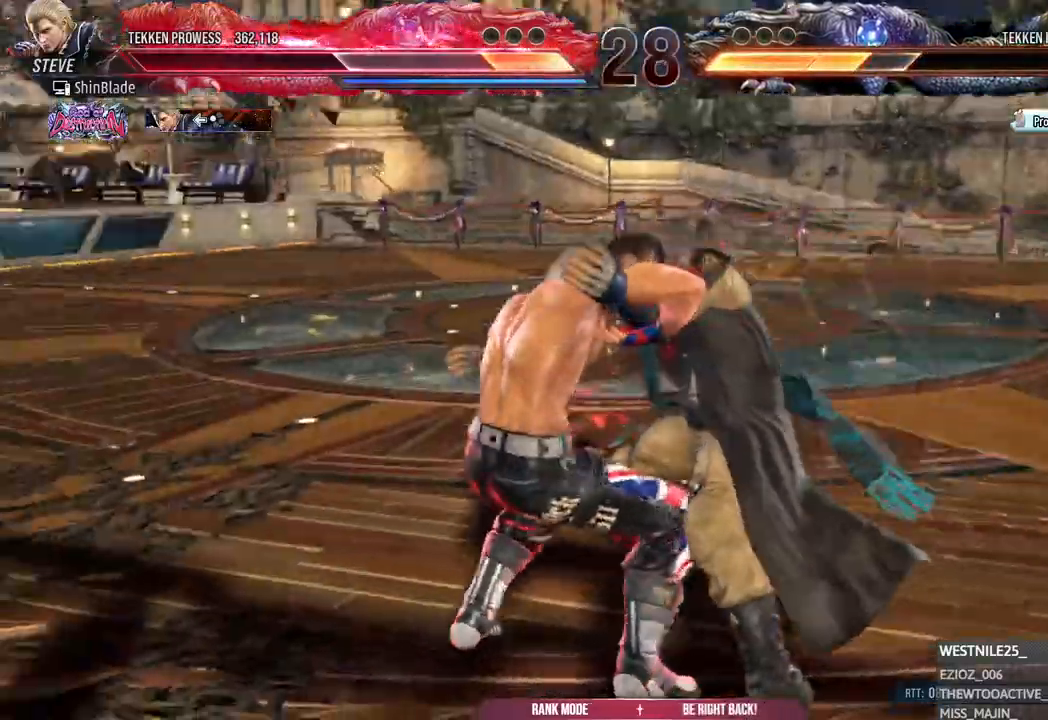
{"buttons": [], "left_stick": "center", "right_stick": "center", "events": []}
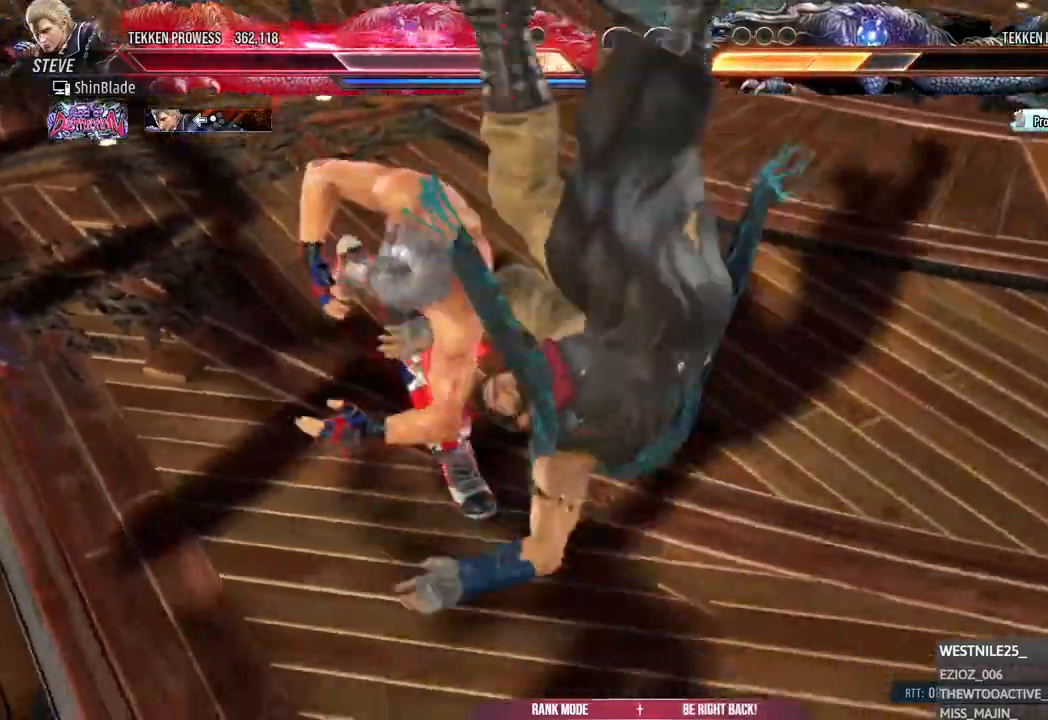
{"buttons": ["SQUARE", "TRIANGLE"], "left_stick": "center", "right_stick": "center", "events": [[283, "SQUARE", "down"], [300, "TRIANGLE", "down"], [333, "TRIANGLE", "up"], [367, "SQUARE", "up"], [467, "SQUARE", "down"], [467, "TRIANGLE", "down"]]}
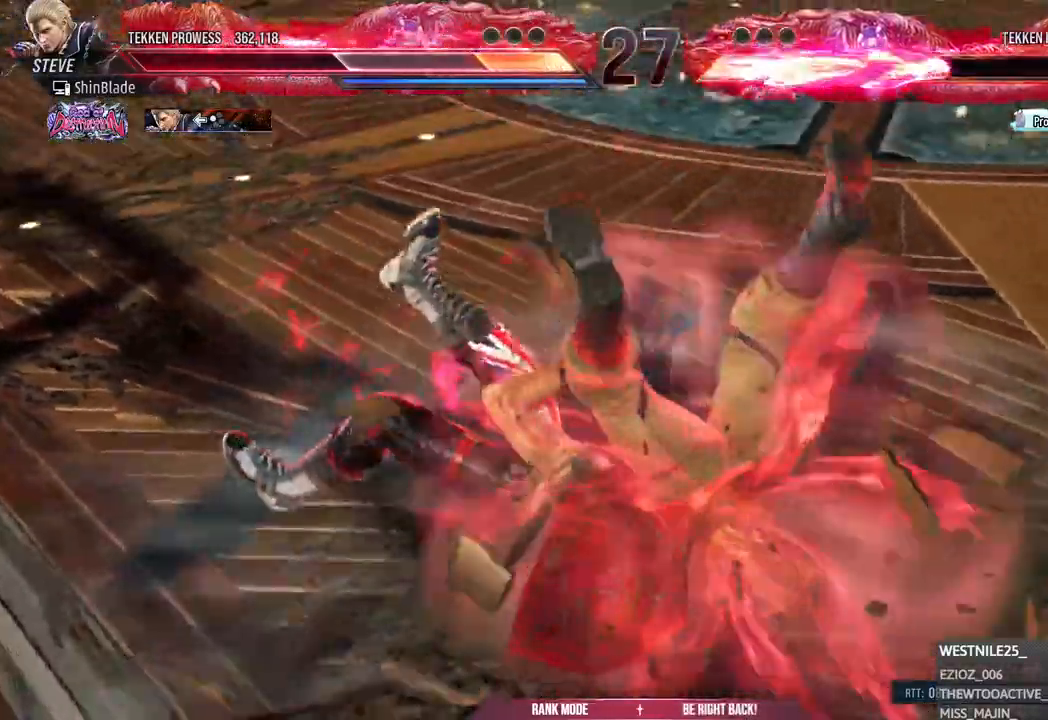
{"buttons": ["SQUARE"], "left_stick": "center", "right_stick": "center", "events": [[17, "SQUARE", "up"], [33, "TRIANGLE", "up"], [100, "SQUARE", "down"], [167, "SQUARE", "up"], [167, "TRIANGLE", "down"], [233, "SQUARE", "down"], [233, "TRIANGLE", "up"]]}
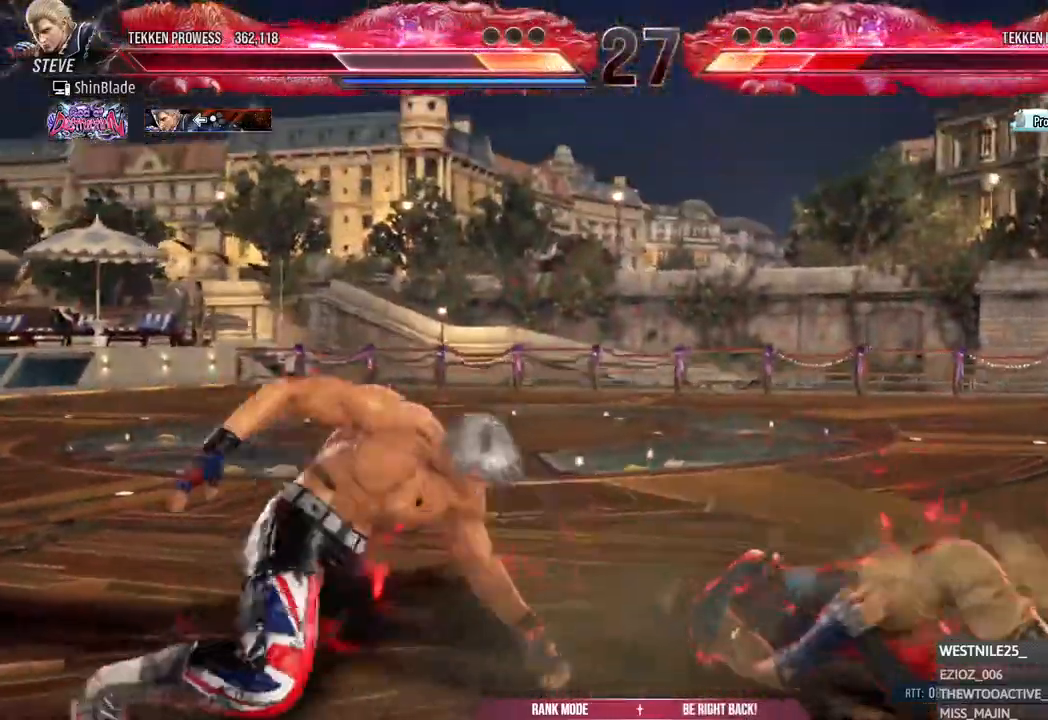
{"buttons": ["DPAD_RIGHT"], "left_stick": "center", "right_stick": "center"}
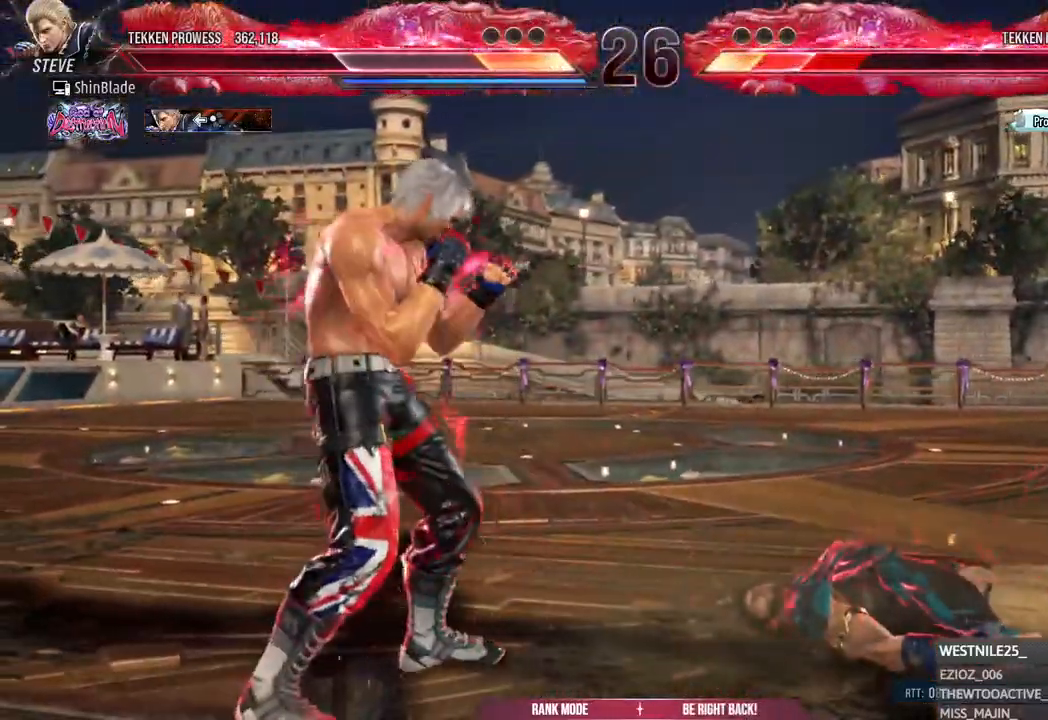
{"buttons": [], "left_stick": "center", "right_stick": "center", "events": [[167, "DPAD_RIGHT", "up"], [250, "R1", "down"], [417, "R1", "up"]]}
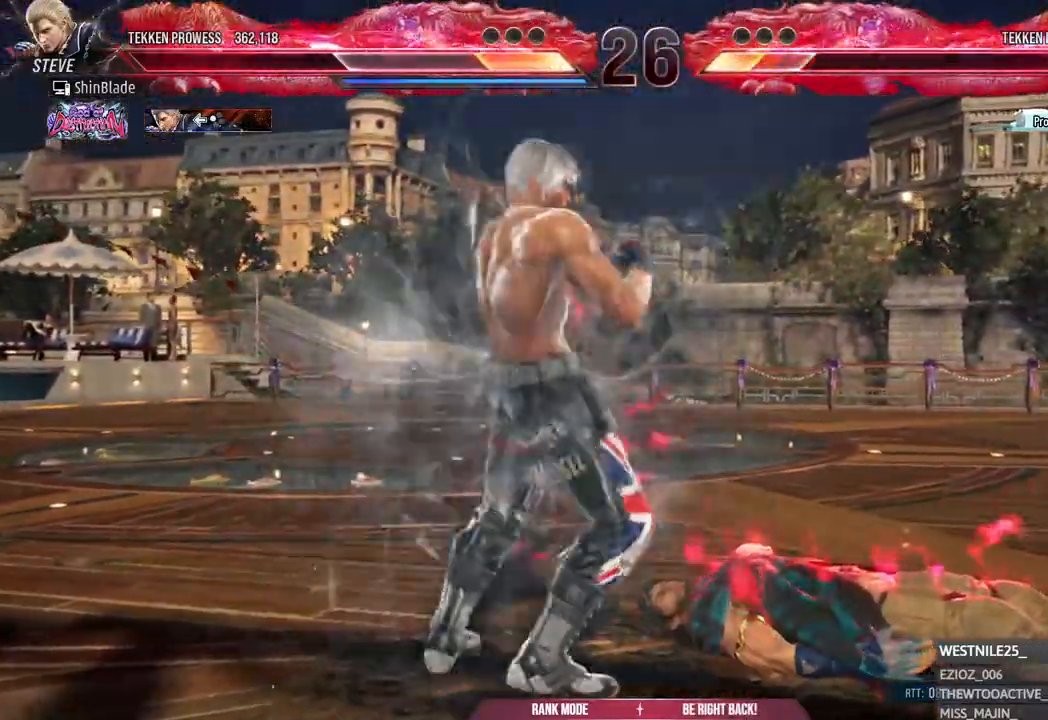
{"buttons": ["DPAD_LEFT"], "left_stick": "center", "right_stick": "center", "events": [[217, "DPAD_LEFT", "down"], [300, "DPAD_LEFT", "up"], [350, "DPAD_LEFT", "down"], [450, "DPAD_LEFT", "up"], [483, "DPAD_LEFT", "down"]]}
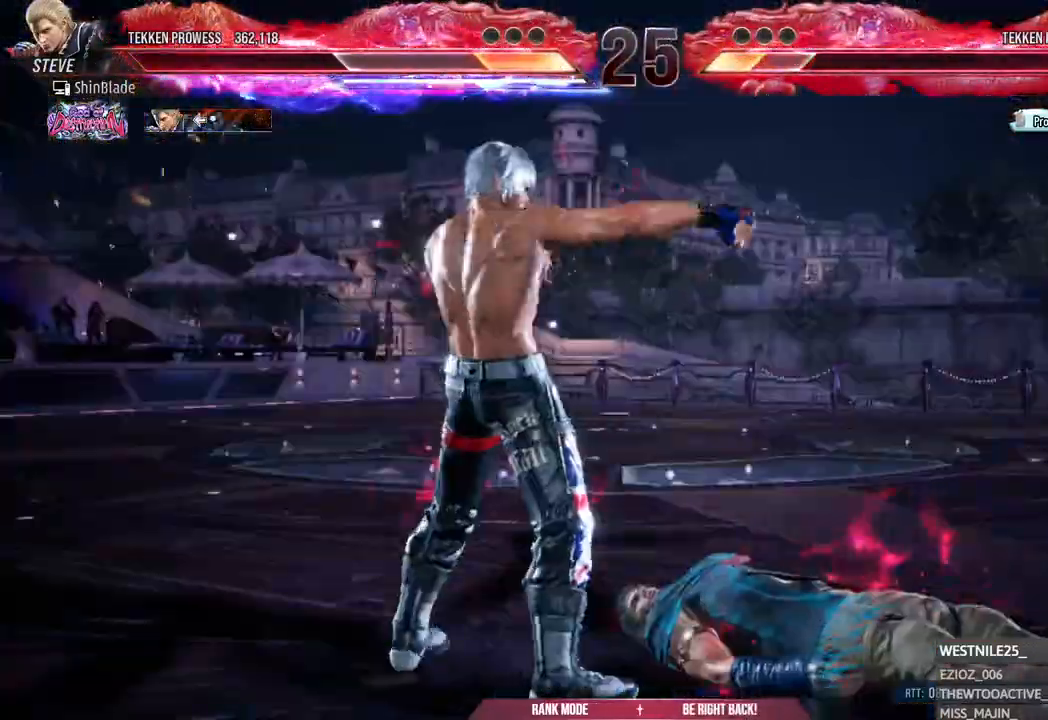
{"buttons": [], "left_stick": "center", "right_stick": "center", "events": [[67, "DPAD_LEFT", "up"], [100, "DPAD_LEFT", "down"], [283, "DPAD_LEFT", "up"], [333, "DPAD_LEFT", "down"], [450, "DPAD_LEFT", "up"]]}
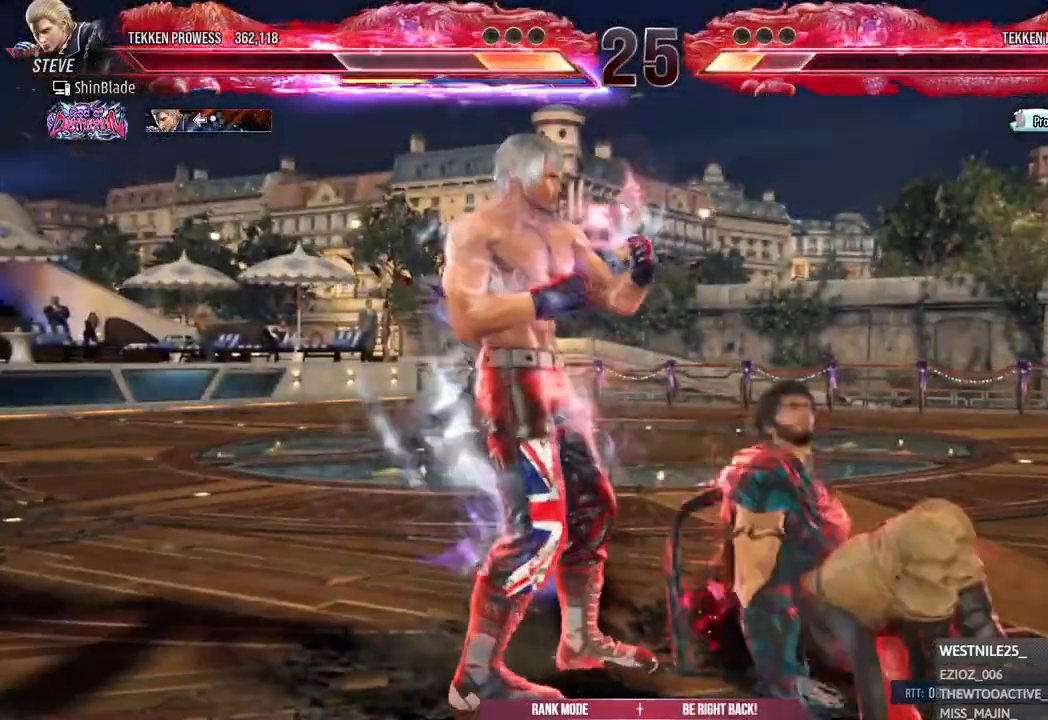
{"buttons": ["SQUARE", "TRIANGLE", "DPAD_RIGHT"], "left_stick": "center", "right_stick": "center", "events": [[217, "DPAD_LEFT", "down"], [233, "DPAD_LEFT", "up"], [233, "SQUARE", "down"], [233, "TRIANGLE", "down"], [317, "SQUARE", "up"], [317, "TRIANGLE", "up"], [383, "SQUARE", "down"], [383, "TRIANGLE", "down"], [450, "DPAD_RIGHT", "down"], [450, "SQUARE", "up"], [450, "TRIANGLE", "up"], [500, "SQUARE", "down"], [500, "TRIANGLE", "down"]]}
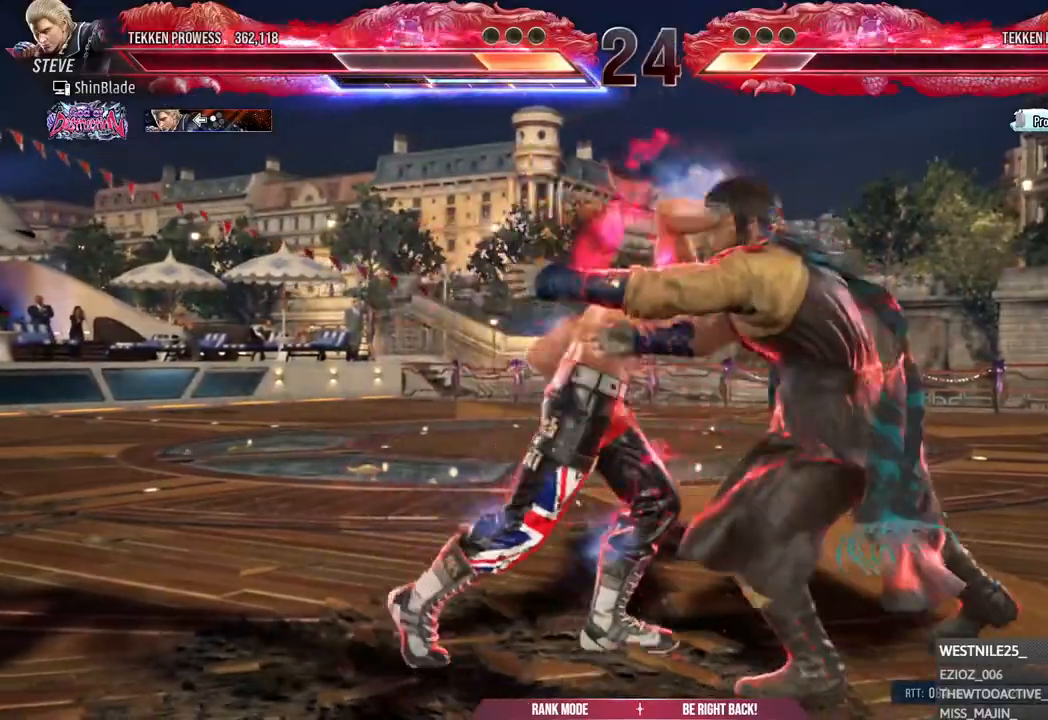
{"buttons": ["DPAD_RIGHT"], "left_stick": "center", "right_stick": "center", "events": [[33, "SQUARE", "up"], [33, "TRIANGLE", "up"], [83, "SQUARE", "down"], [83, "TRIANGLE", "down"], [133, "SQUARE", "up"], [133, "TRIANGLE", "up"], [183, "SQUARE", "down"], [183, "TRIANGLE", "down"], [233, "SQUARE", "up"], [233, "TRIANGLE", "up"], [283, "SQUARE", "down"], [283, "TRIANGLE", "down"], [333, "SQUARE", "up"], [333, "TRIANGLE", "up"], [383, "TRIANGLE", "down"], [400, "SQUARE", "down"], [417, "TRIANGLE", "up"], [433, "SQUARE", "up"]]}
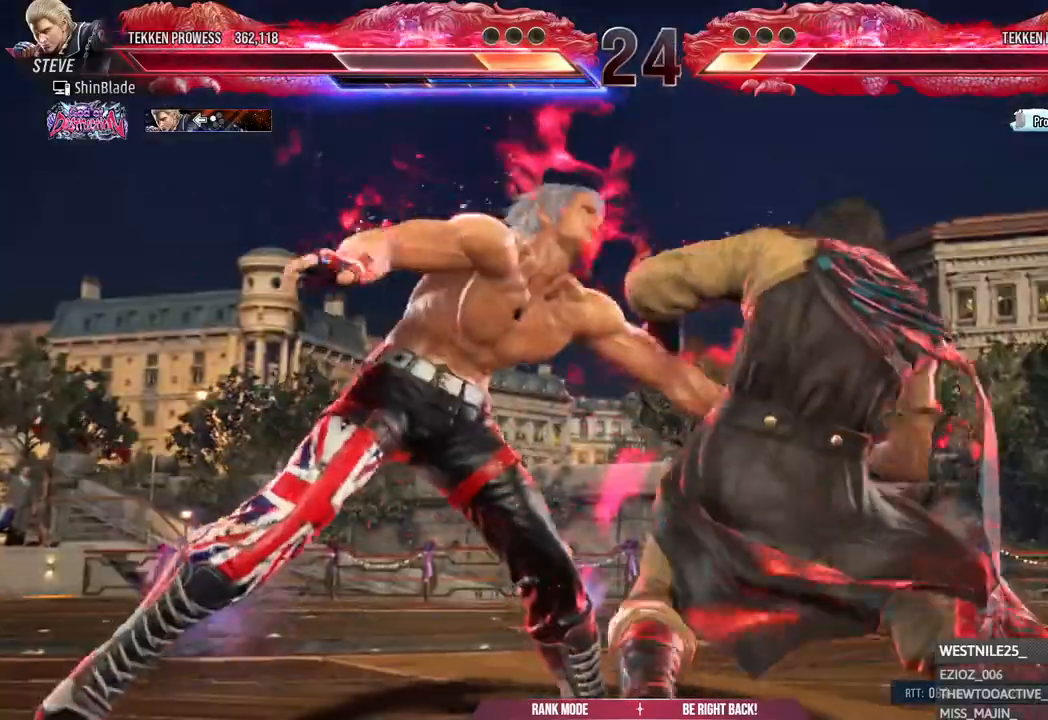
{"buttons": ["SQUARE", "TRIANGLE"], "left_stick": "center", "right_stick": "center", "events": [[17, "TRIANGLE", "down"], [33, "TRIANGLE", "up"], [200, "SQUARE", "down"], [200, "TRIANGLE", "down"], [250, "SQUARE", "up"], [250, "TRIANGLE", "up"], [350, "DPAD_RIGHT", "up"], [350, "SQUARE", "down"], [350, "TRIANGLE", "down"], [400, "SQUARE", "up"], [400, "TRIANGLE", "up"], [500, "SQUARE", "down"], [500, "TRIANGLE", "down"]]}
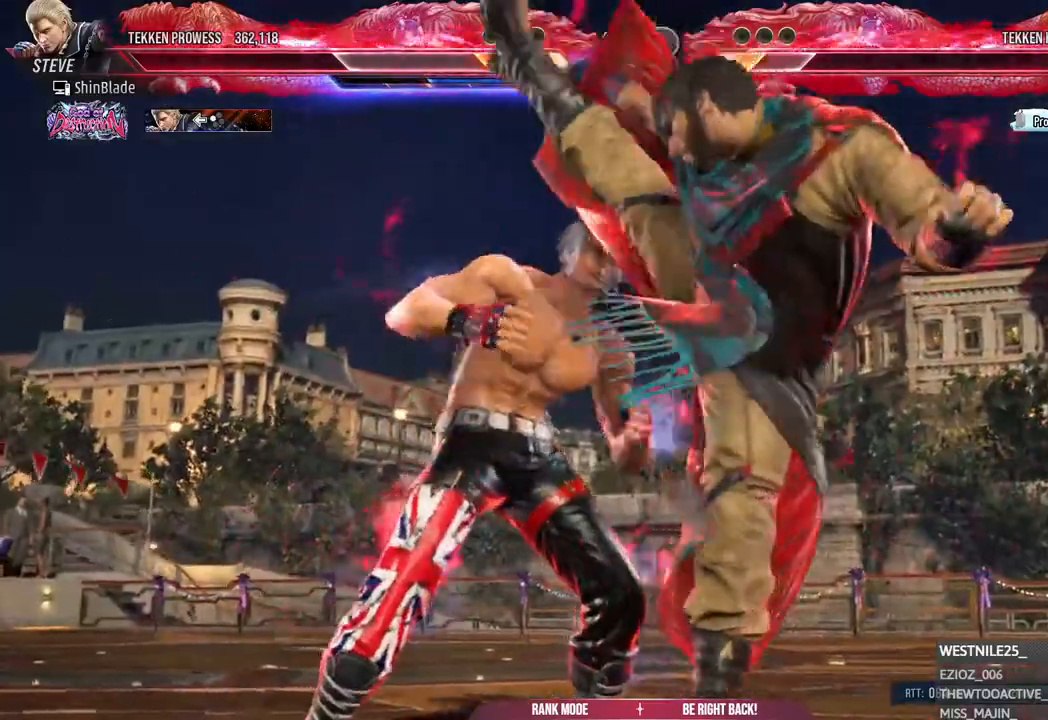
{"buttons": [], "left_stick": "center", "right_stick": "center", "events": [[50, "SQUARE", "up"], [150, "SQUARE", "down"], [200, "SQUARE", "up"], [283, "SQUARE", "down"], [350, "SQUARE", "up"], [350, "TRIANGLE", "up"], [400, "TRIANGLE", "down"], [433, "CROSS", "down"], [433, "SQUARE", "down"], [450, "CROSS", "up"], [500, "SQUARE", "up"], [500, "TRIANGLE", "up"]]}
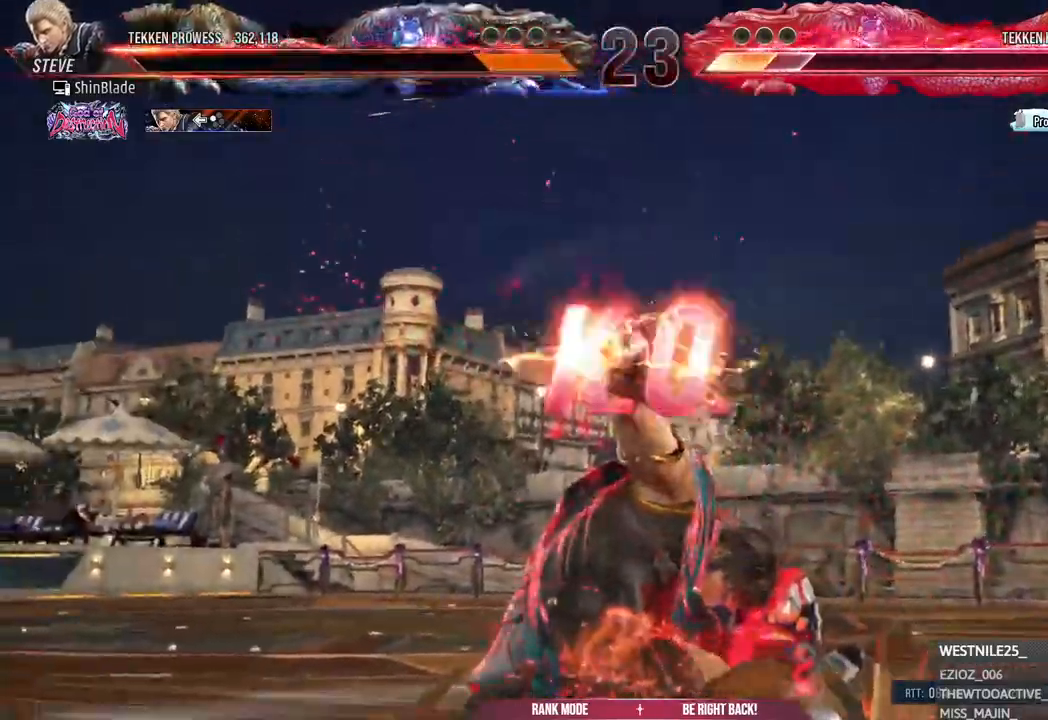
{"buttons": [], "left_stick": "center", "right_stick": "center", "events": [[83, "SQUARE", "down"], [83, "TRIANGLE", "down"], [150, "SQUARE", "up"], [167, "TRIANGLE", "up"]]}
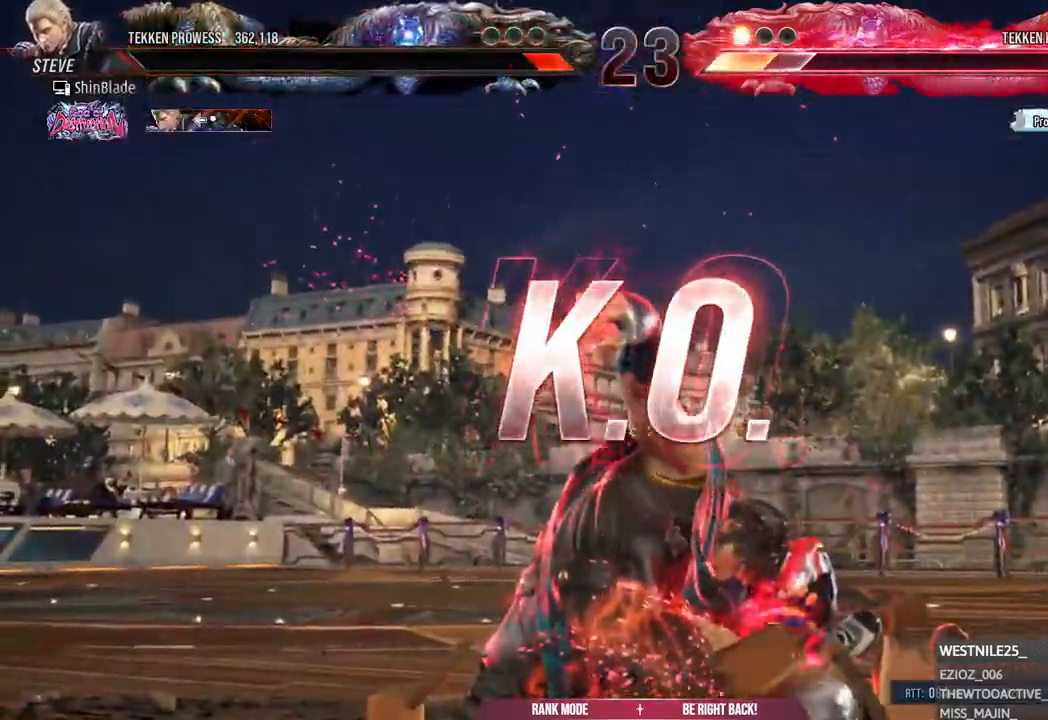
{"buttons": [], "left_stick": "center", "right_stick": "center", "events": []}
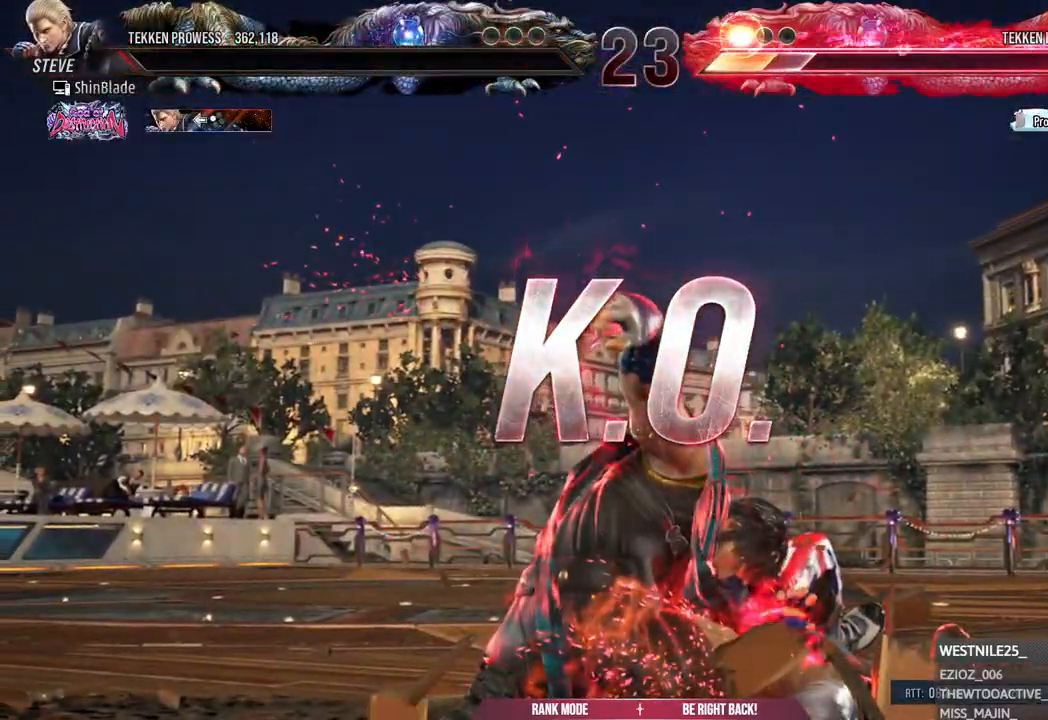
{"buttons": [], "left_stick": "center", "right_stick": "center", "events": []}
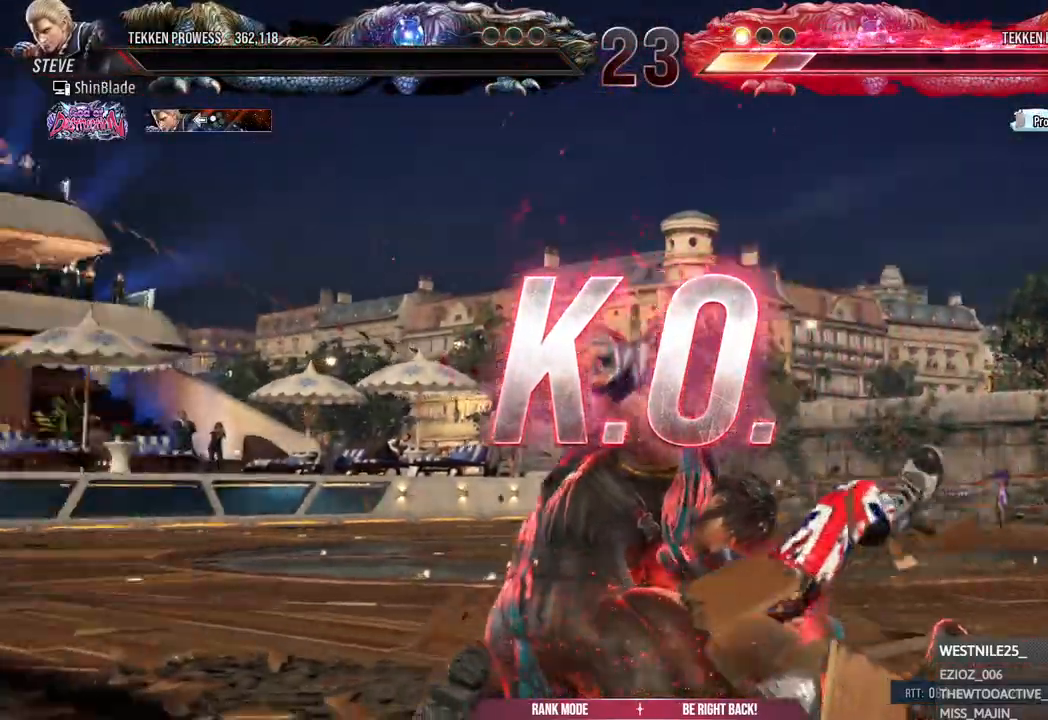
{"buttons": [], "left_stick": "center", "right_stick": "center", "events": []}
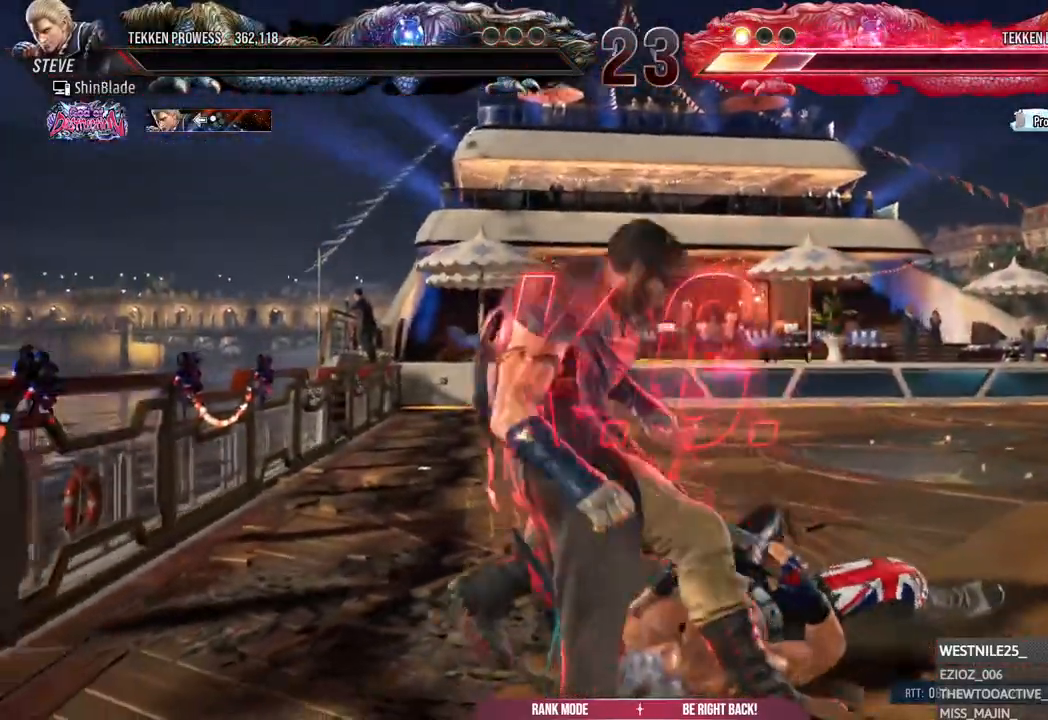
{"buttons": [], "left_stick": "center", "right_stick": "center", "events": []}
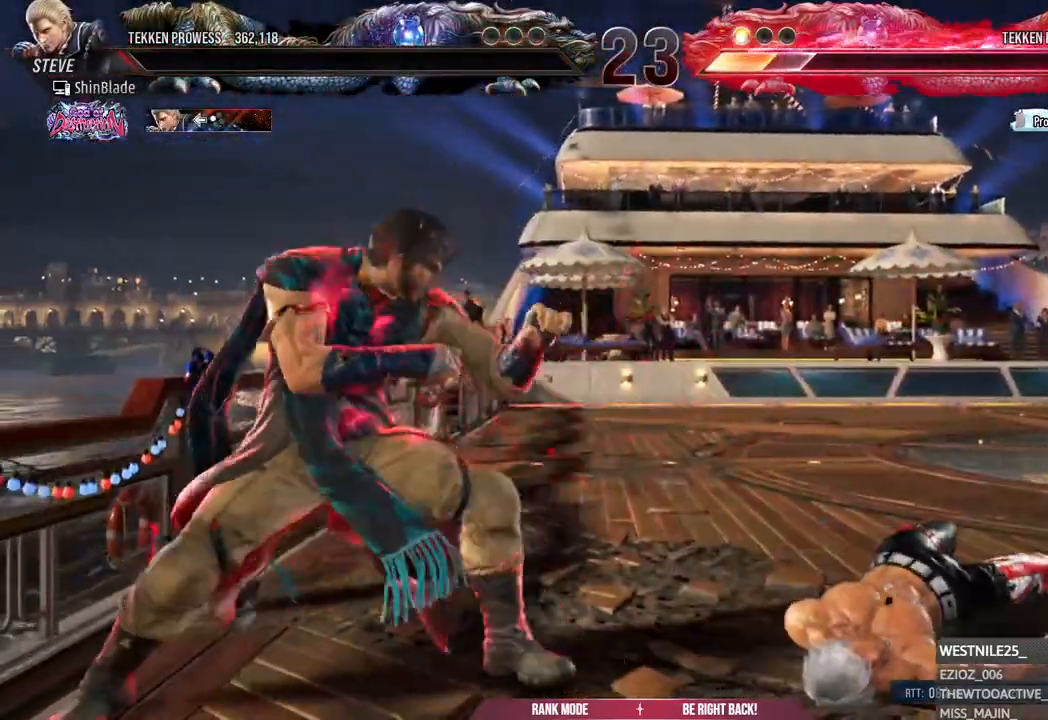
{"buttons": [], "left_stick": "center", "right_stick": "center", "events": []}
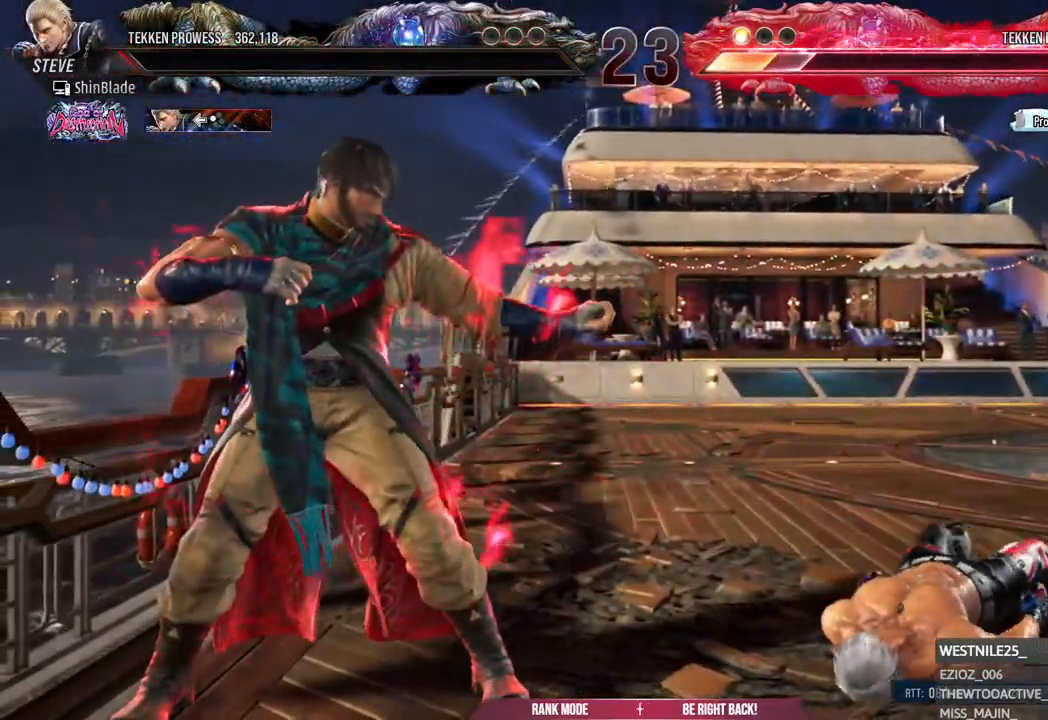
{"buttons": [], "left_stick": "center", "right_stick": "center", "events": []}
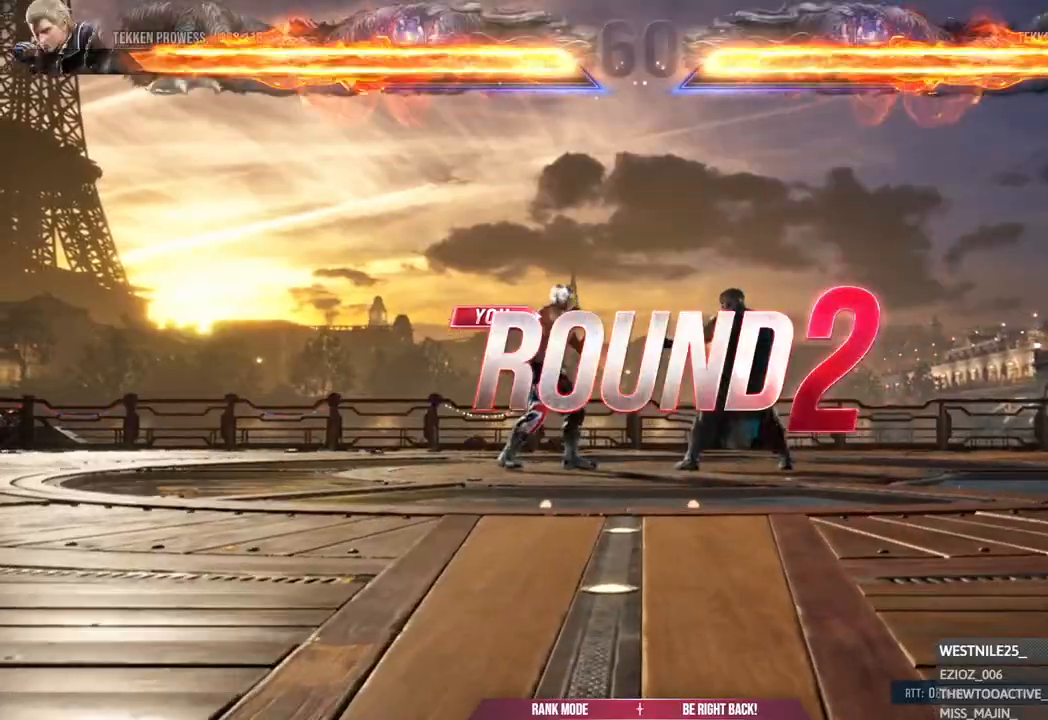
{"buttons": [], "left_stick": "center", "right_stick": "center", "events": []}
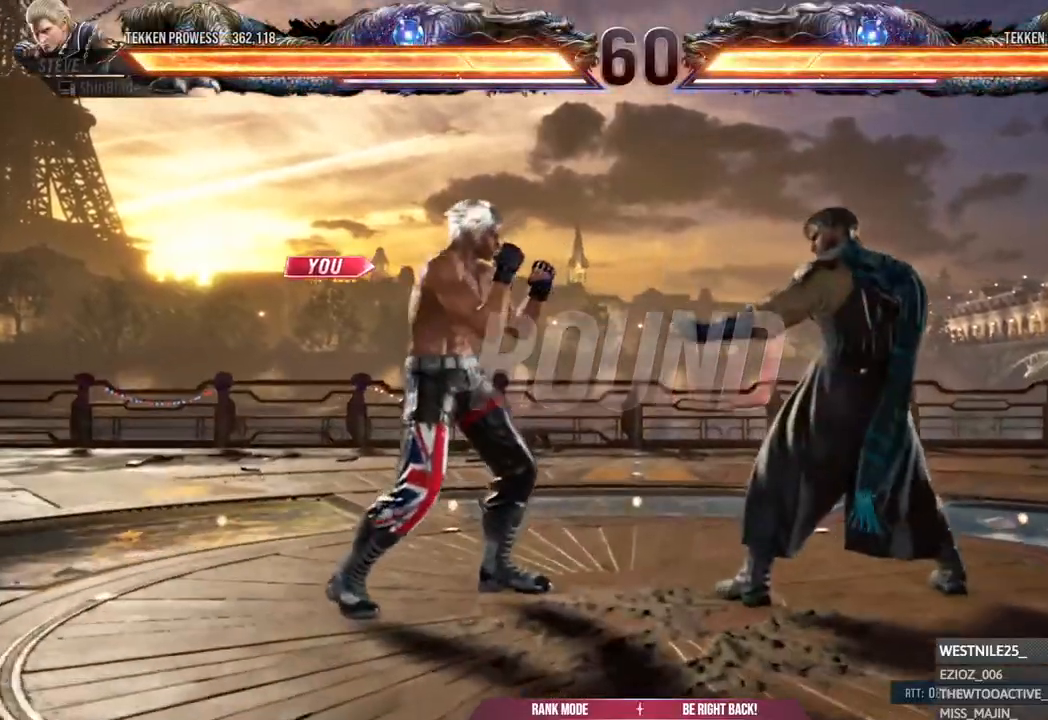
{"buttons": [], "left_stick": "center", "right_stick": "center", "events": []}
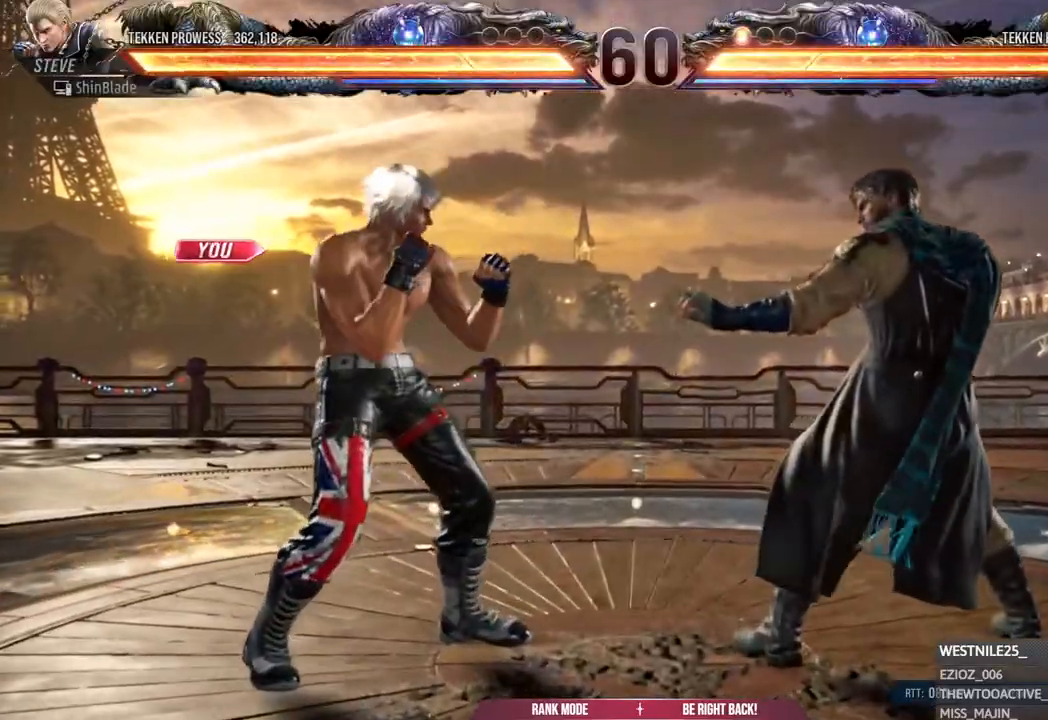
{"buttons": [], "left_stick": "center", "right_stick": "center", "events": []}
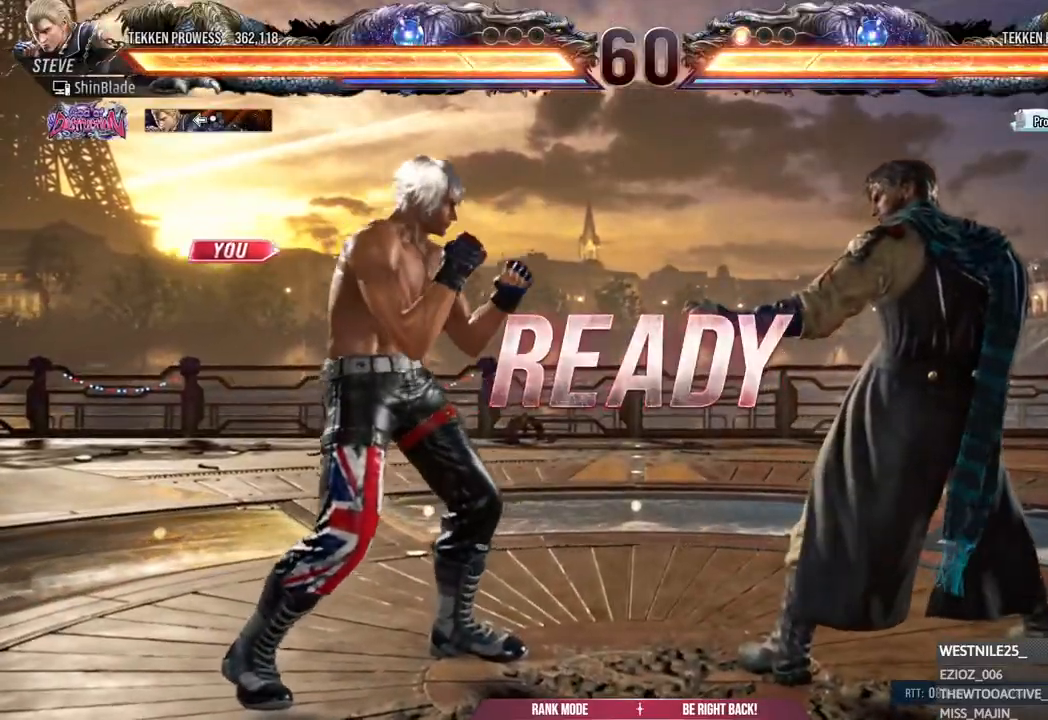
{"buttons": ["SQUARE", "DPAD_LEFT"], "left_stick": "center", "right_stick": "center", "events": [[417, "SQUARE", "down"], [467, "DPAD_LEFT", "down"]]}
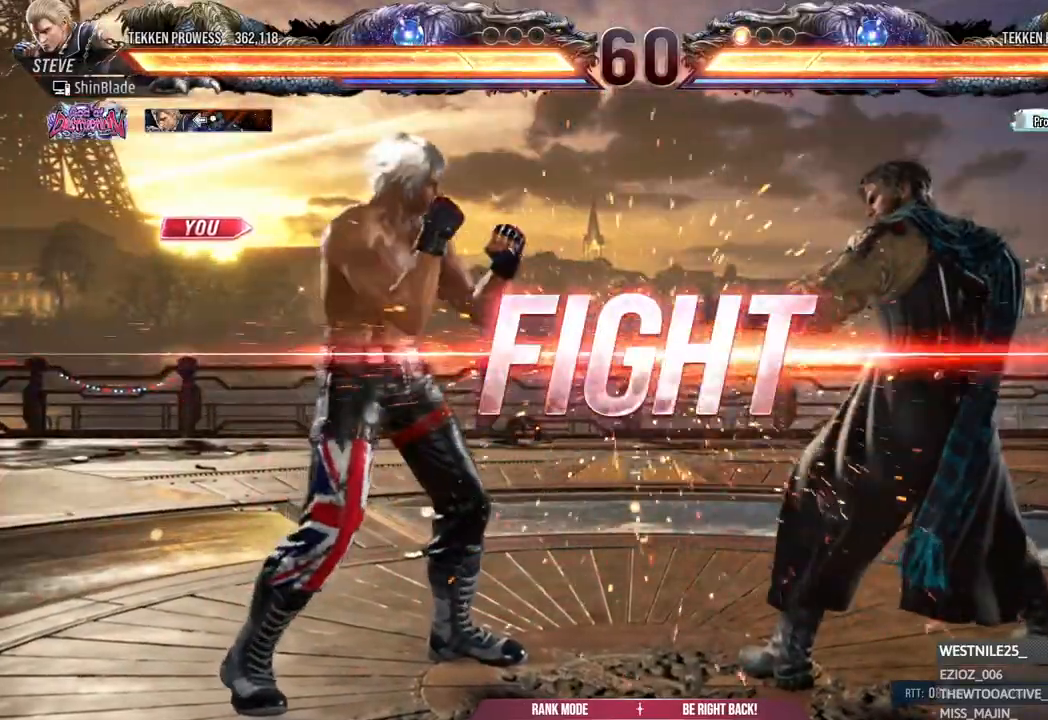
{"buttons": ["SQUARE", "DPAD_LEFT"], "left_stick": "center", "right_stick": "center", "events": [[17, "SQUARE", "up"], [83, "DPAD_LEFT", "up"], [83, "SQUARE", "down"], [217, "SQUARE", "up"], [317, "DPAD_LEFT", "down"], [367, "SQUARE", "down"]]}
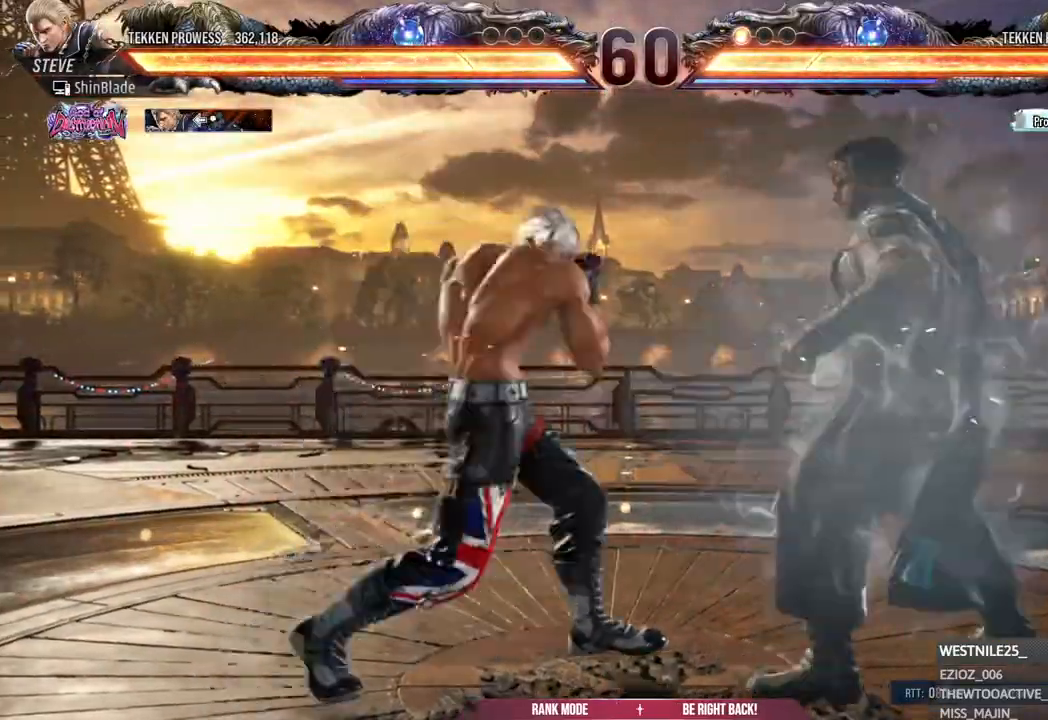
{"buttons": ["DPAD_DOWN", "DPAD_LEFT"], "left_stick": "center", "right_stick": "center", "events": [[283, "SQUARE", "up"], [433, "DPAD_DOWN", "down"]]}
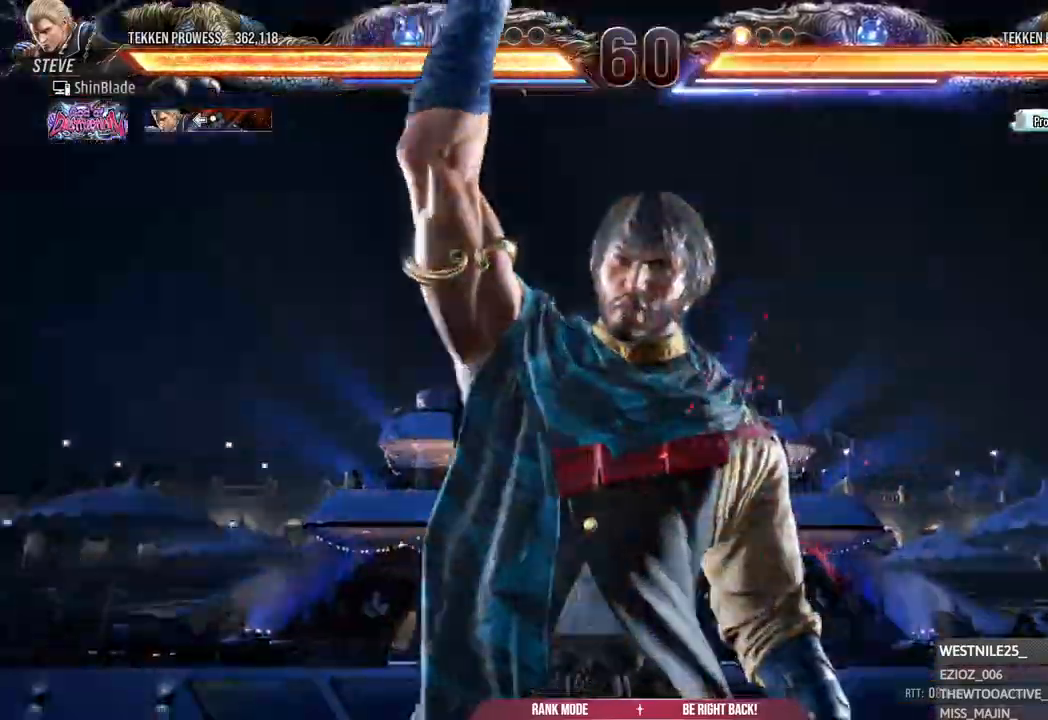
{"buttons": ["DPAD_LEFT"], "left_stick": "center", "right_stick": "center", "events": [[150, "DPAD_DOWN", "up"], [383, "SQUARE", "down"], [383, "TRIANGLE", "down"], [417, "SQUARE", "up"], [417, "TRIANGLE", "up"]]}
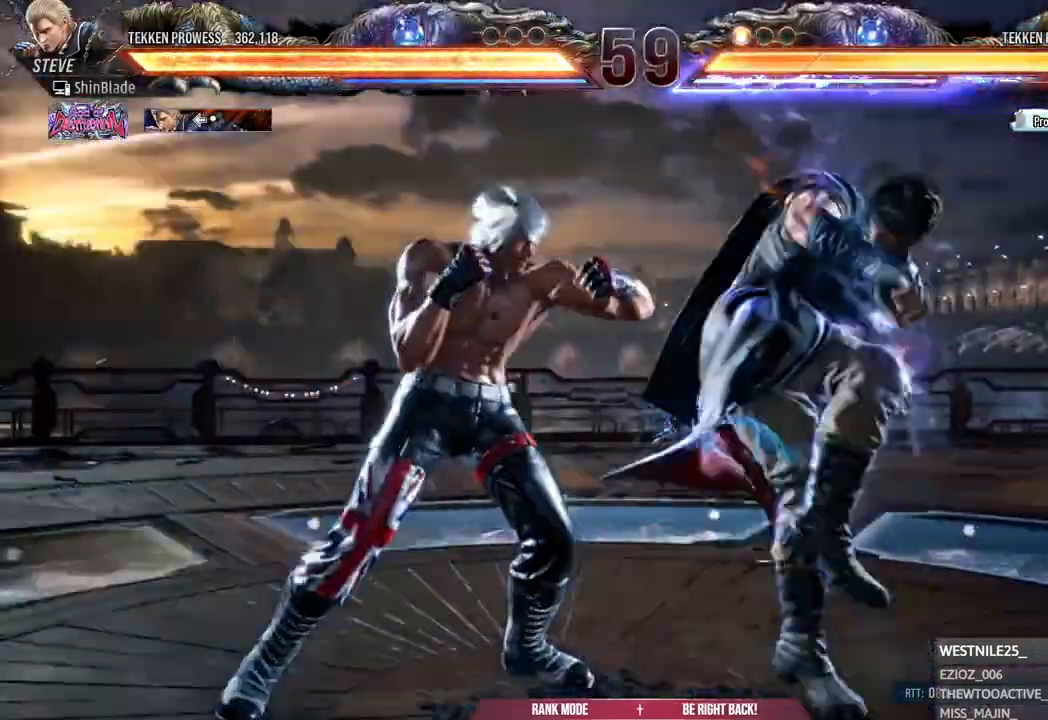
{"buttons": ["SQUARE", "DPAD_LEFT"], "left_stick": "center", "right_stick": "center"}
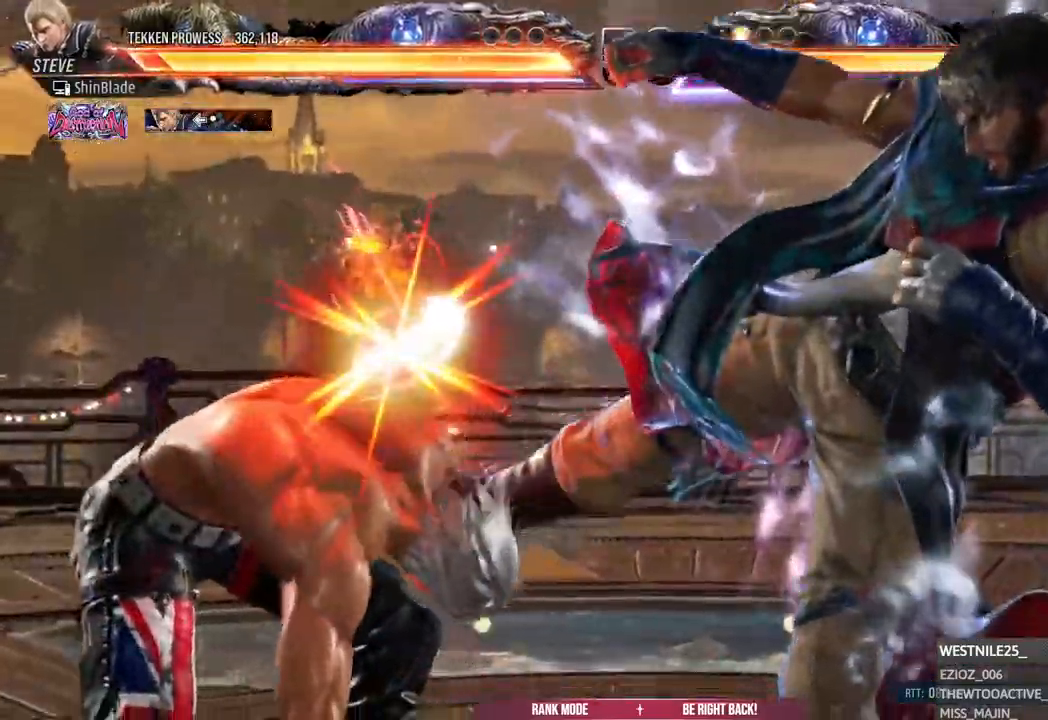
{"buttons": ["DPAD_UP", "DPAD_LEFT"], "left_stick": "center", "right_stick": "center", "events": [[83, "SQUARE", "up"], [150, "SQUARE", "down"], [333, "CROSS", "down"], [350, "SQUARE", "up"], [433, "CROSS", "up"], [433, "DPAD_LEFT", "up"], [500, "DPAD_LEFT", "down"], [500, "DPAD_UP", "down"]]}